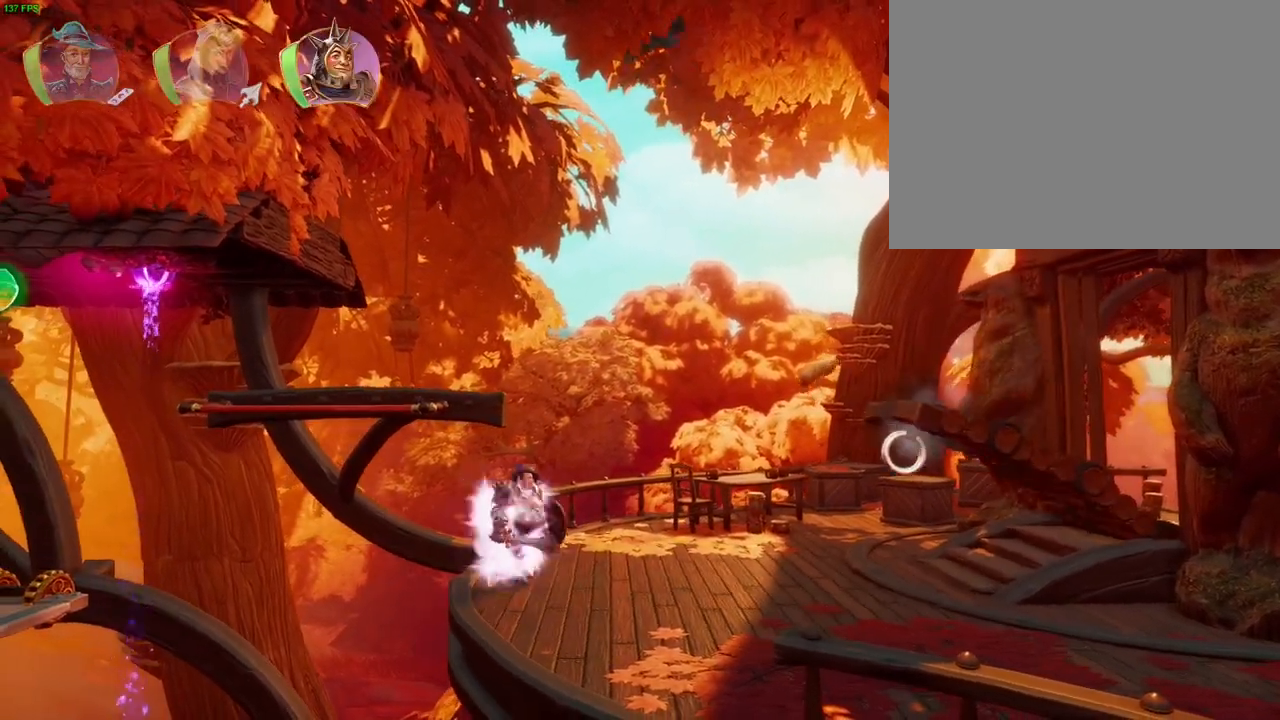
Gameplay with a controller (PlayStation layout); each line is a JSON object with the inputs held at the frame after it (dt_ms = milliseconds from this image to that frame). "button_events" lists button changes between this image and that frame as [ms after this image, input, new state], when the widget could be followed in between (sticks are given only as held states). Not read: HOME SELECT.
{"dt_ms": 1000, "buttons": ["CROSS"], "left_stick": "up-right", "right_stick": "center", "button_events": [[67, "TRIANGLE", "down"], [150, "TRIANGLE", "up"], [250, "CROSS", "down"], [617, "CROSS", "up"], [867, "CROSS", "down"]]}
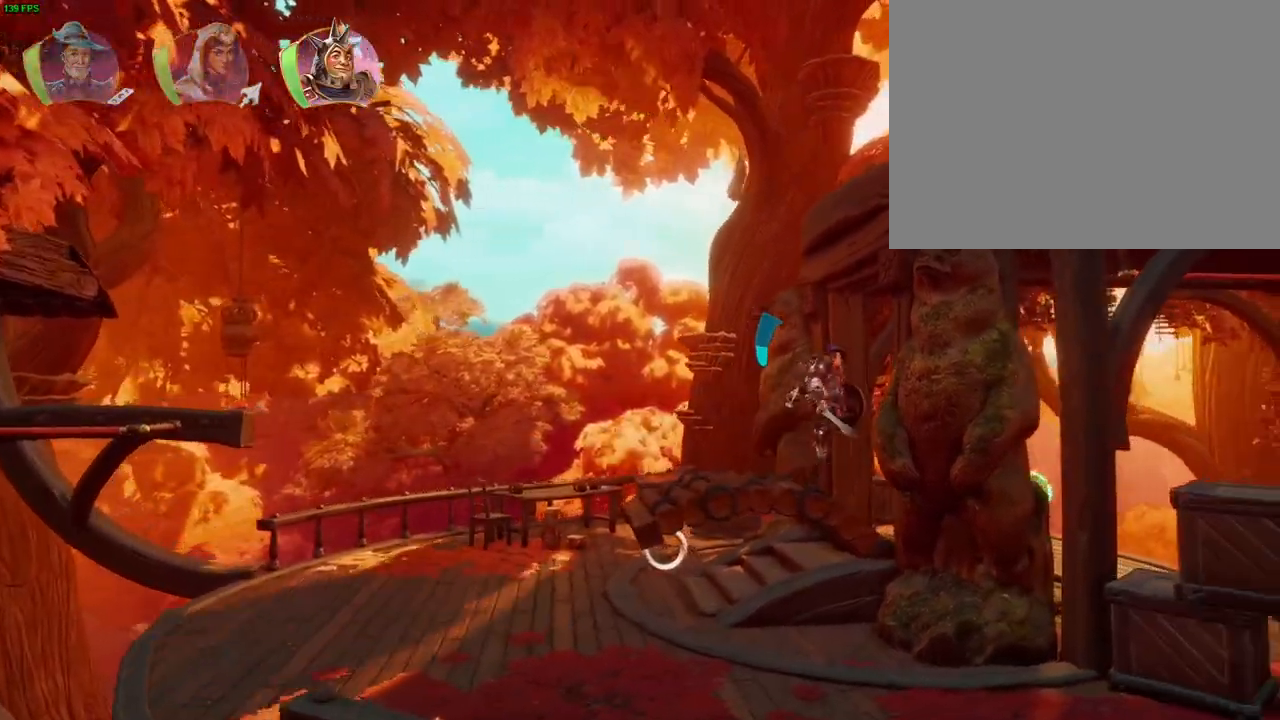
{"dt_ms": 500, "buttons": [], "left_stick": "up-right", "right_stick": "center", "button_events": [[33, "CROSS", "up"]]}
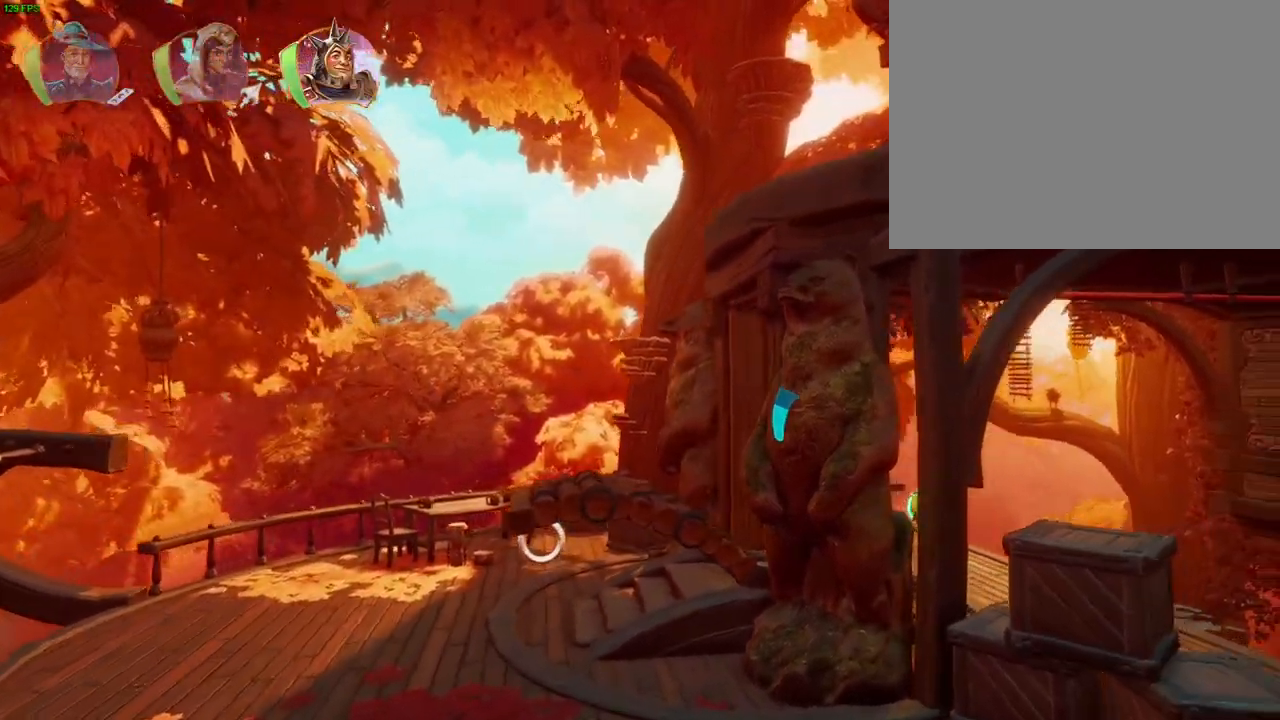
{"dt_ms": 500, "buttons": [], "left_stick": "up-right", "right_stick": "center", "button_events": []}
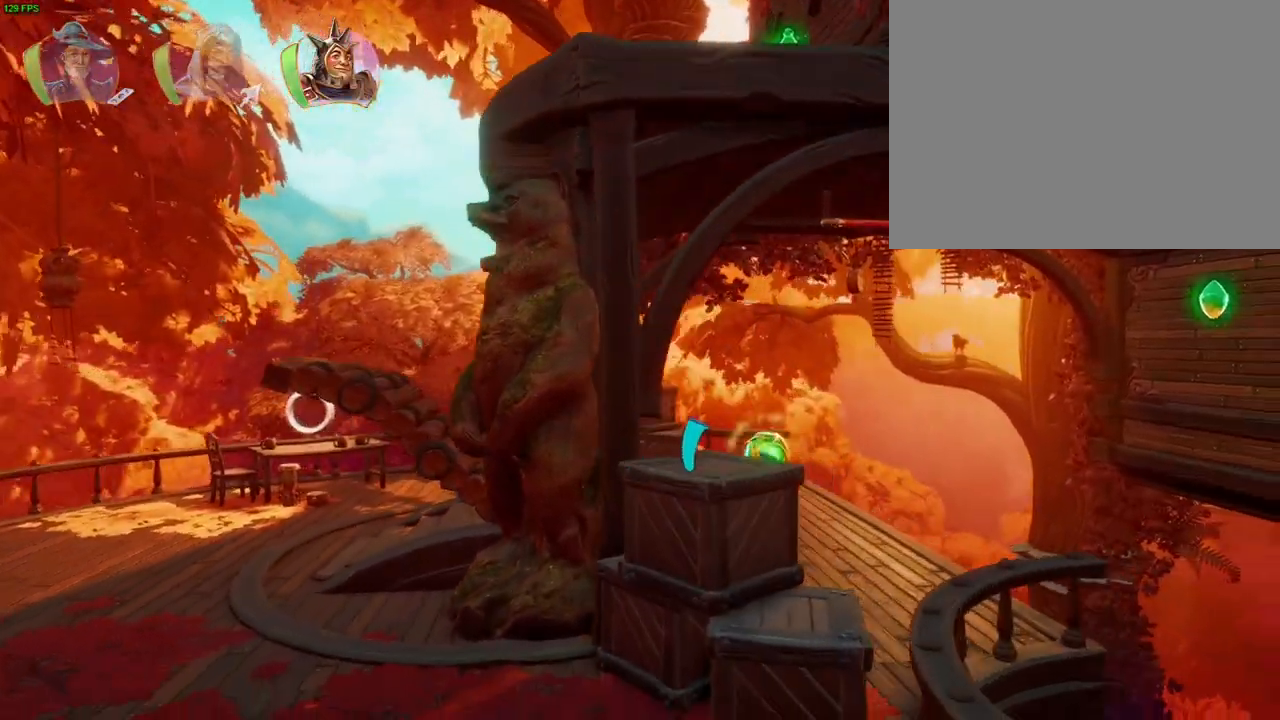
{"dt_ms": 500, "buttons": [], "left_stick": "right", "right_stick": "center", "button_events": [[233, "TRIANGLE", "down"], [317, "TRIANGLE", "up"]]}
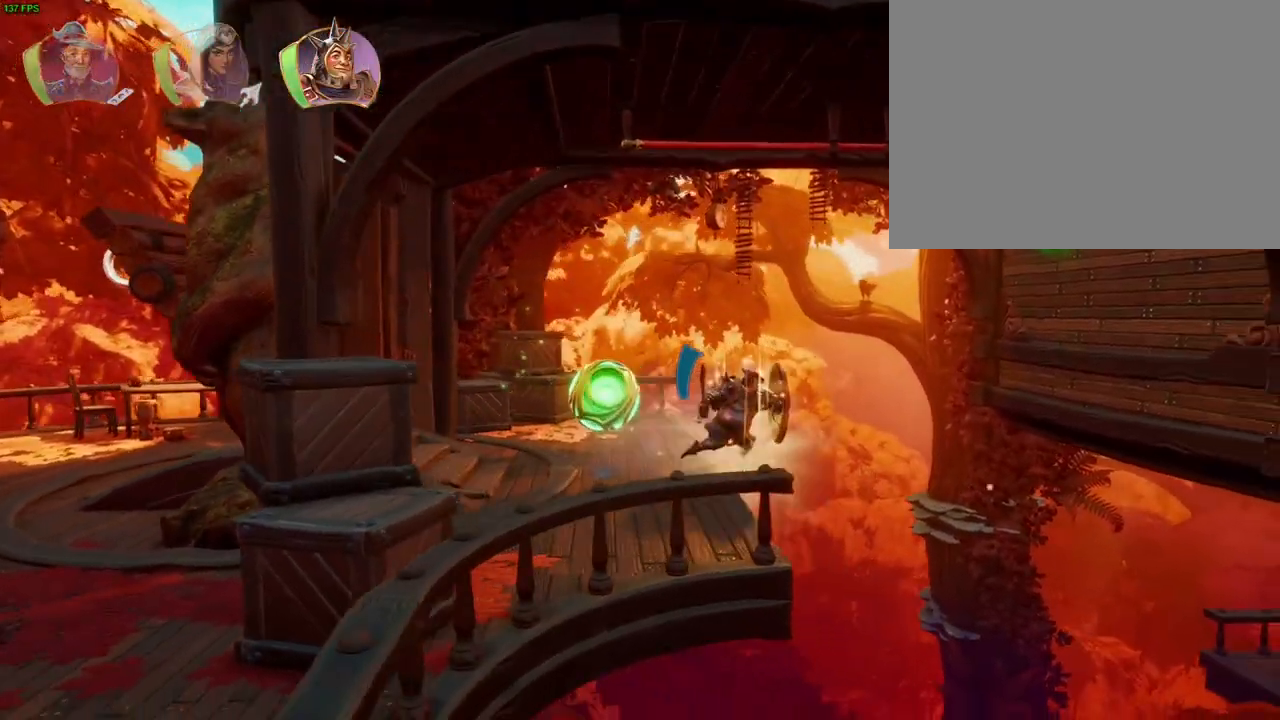
{"dt_ms": 500, "buttons": ["R1"], "left_stick": "right", "right_stick": "center", "button_events": [[450, "R1", "down"]]}